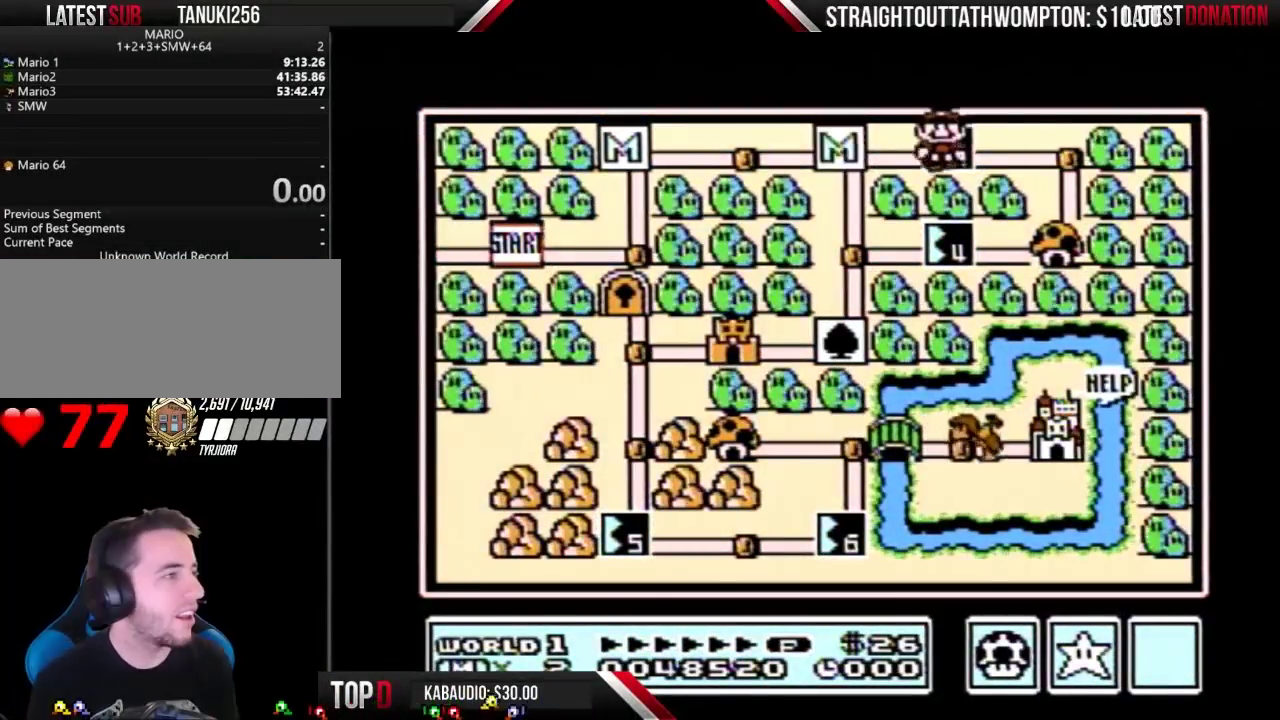
Gameplay with a controller (Nintendo layout); each line is a JSON object with the inputs held at the frame after it. "events" lists button and stick changes between this image and that frame as [ms after this image, input, new state], when the widget could be followed in between. Not read: L3 R3.
{"buttons": ["DPAD_DOWN"], "events": [[67, "DPAD_LEFT", "down"], [267, "DPAD_LEFT", "up"], [367, "DPAD_DOWN", "down"]]}
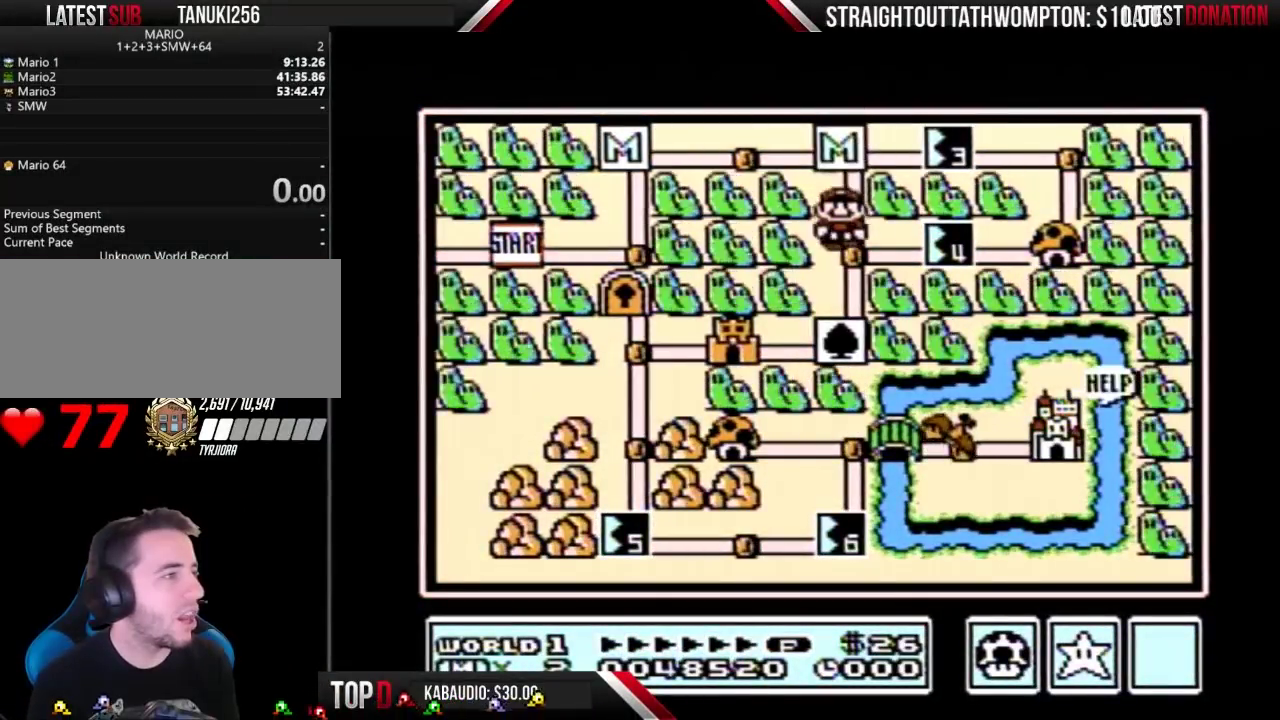
{"buttons": [], "events": [[100, "DPAD_DOWN", "up"], [167, "DPAD_DOWN", "down"], [367, "DPAD_DOWN", "up"]]}
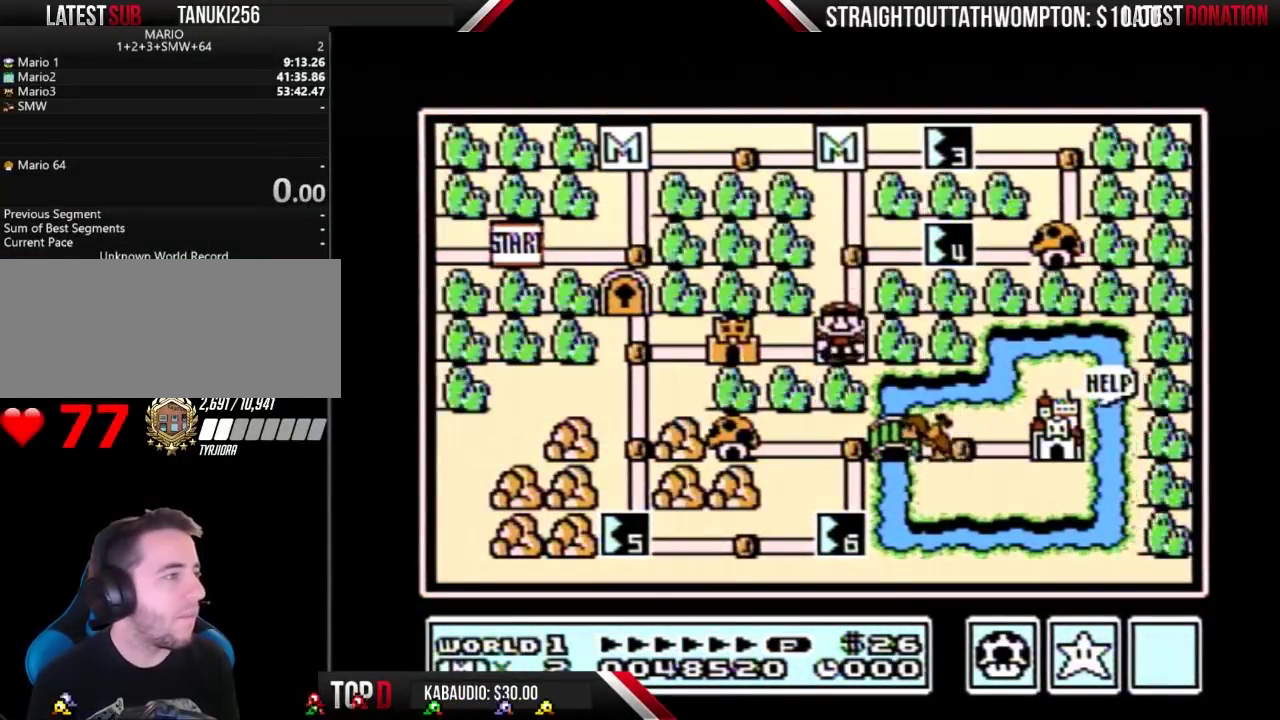
{"buttons": [], "events": [[167, "DPAD_LEFT", "down"], [433, "DPAD_LEFT", "up"]]}
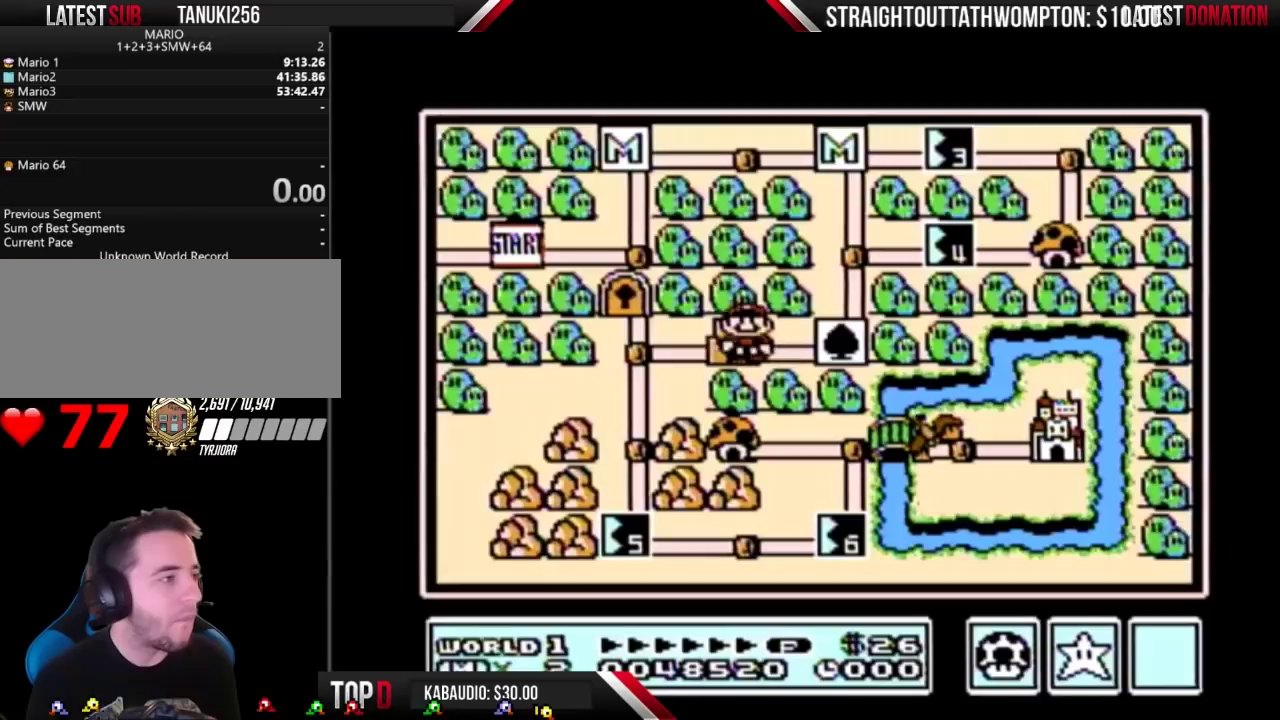
{"buttons": [], "events": []}
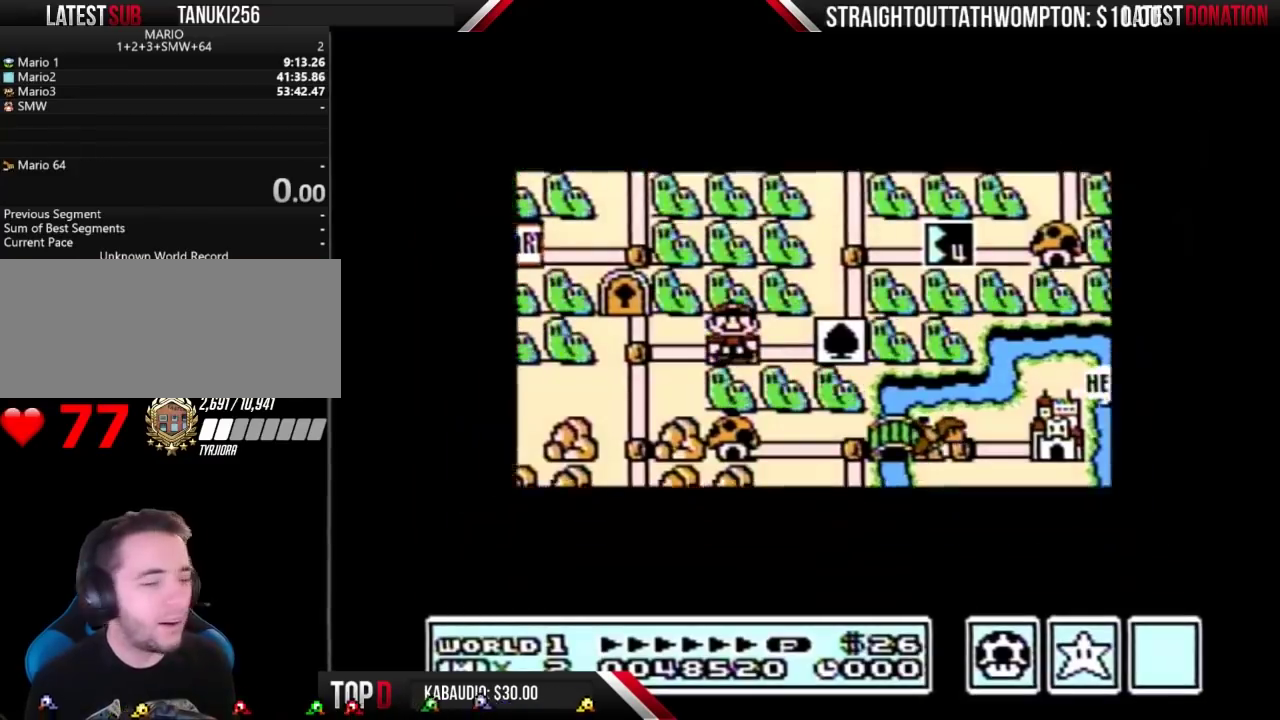
{"buttons": [], "events": []}
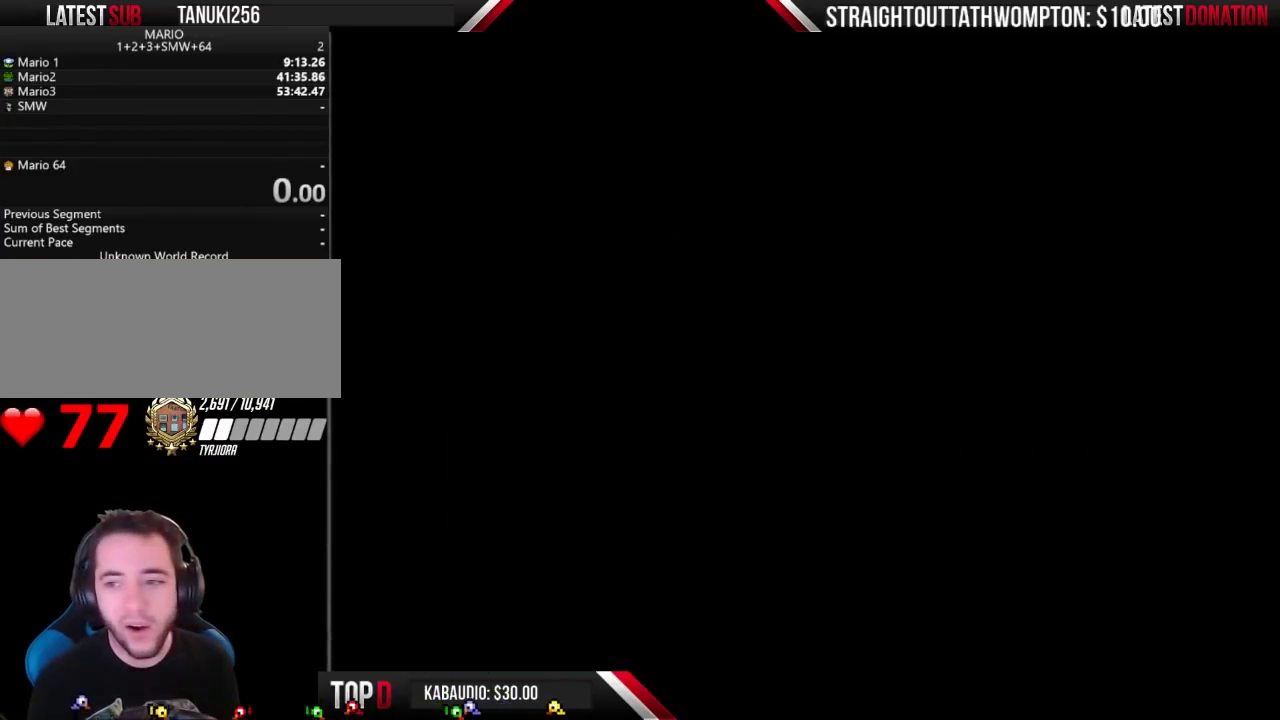
{"buttons": ["B", "DPAD_DOWN", "DPAD_RIGHT"], "events": [[400, "B", "down"], [400, "DPAD_DOWN", "down"], [400, "DPAD_RIGHT", "down"]]}
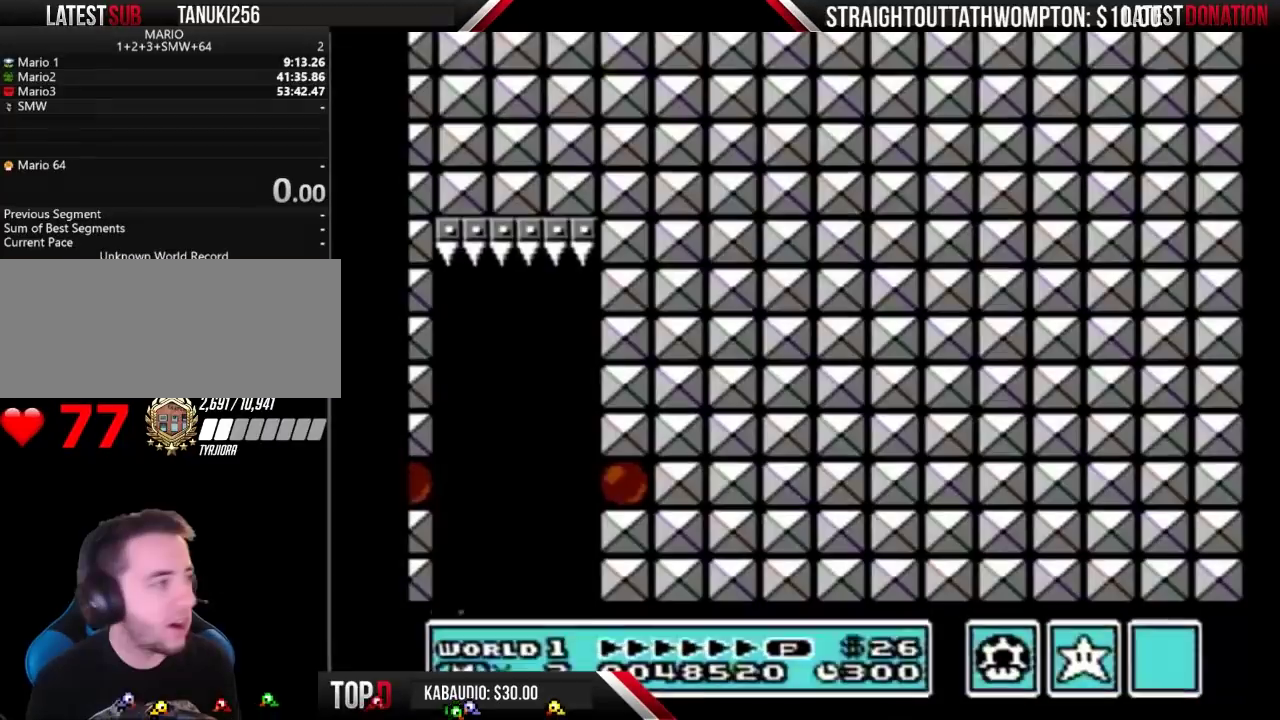
{"buttons": ["A", "B", "DPAD_DOWN", "DPAD_RIGHT"], "events": [[267, "A", "down"]]}
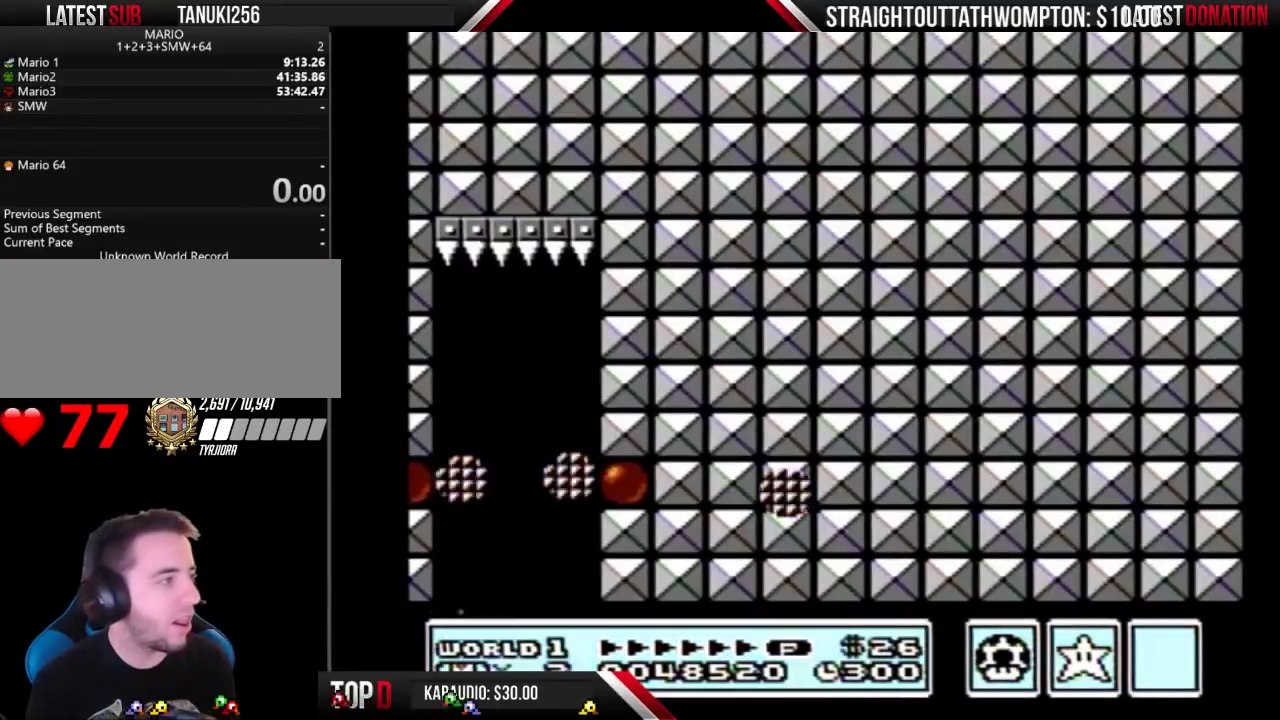
{"buttons": ["DPAD_DOWN"], "events": [[167, "A", "up"], [333, "B", "up"], [367, "DPAD_RIGHT", "up"]]}
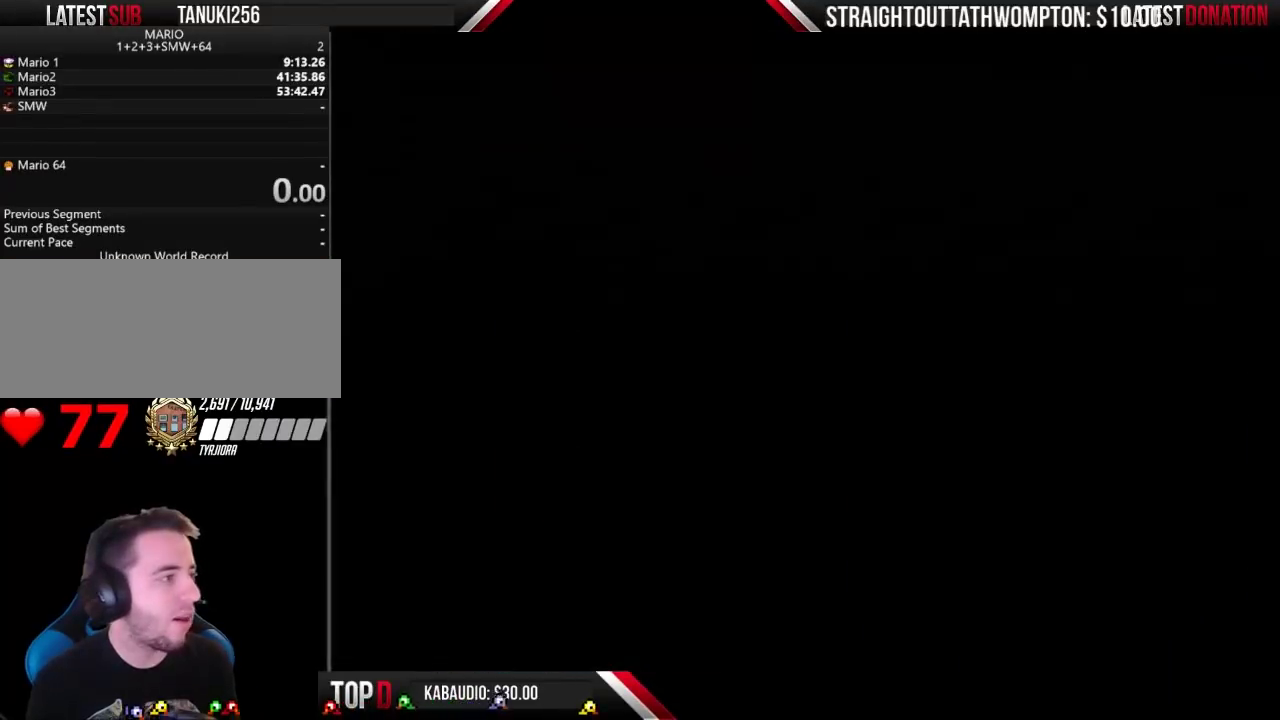
{"buttons": [], "events": [[133, "DPAD_DOWN", "up"]]}
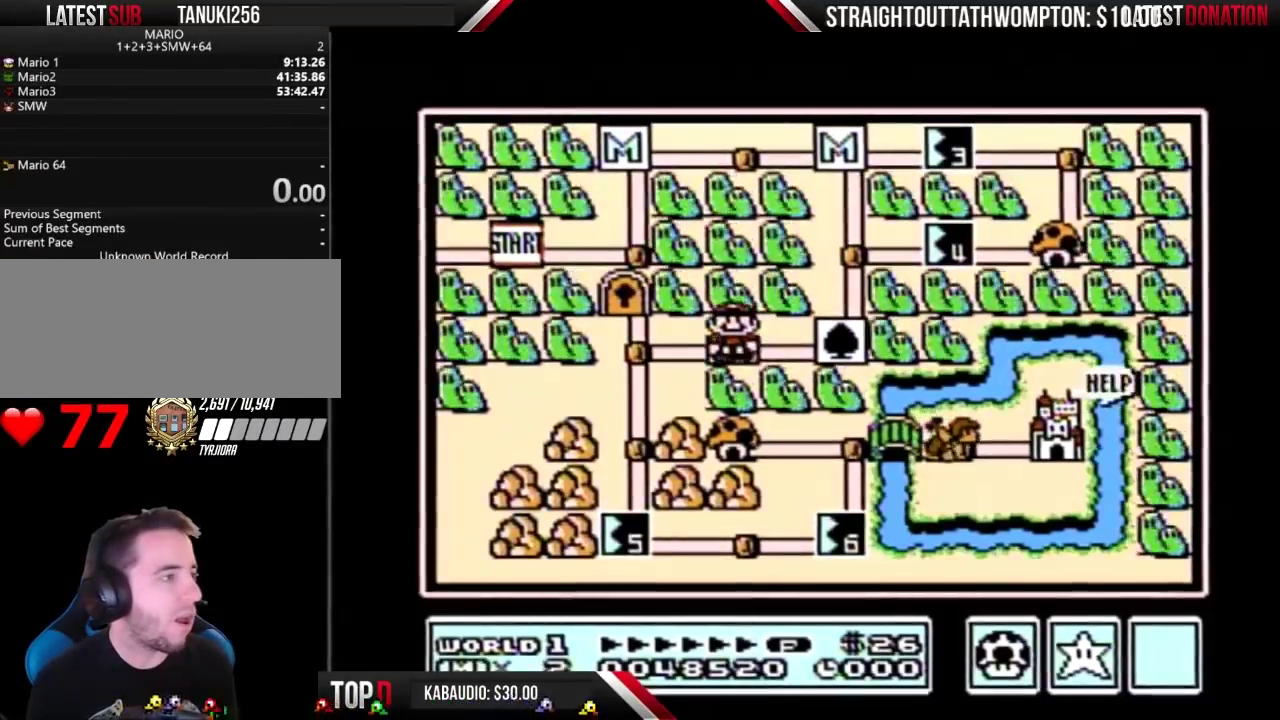
{"buttons": [], "events": []}
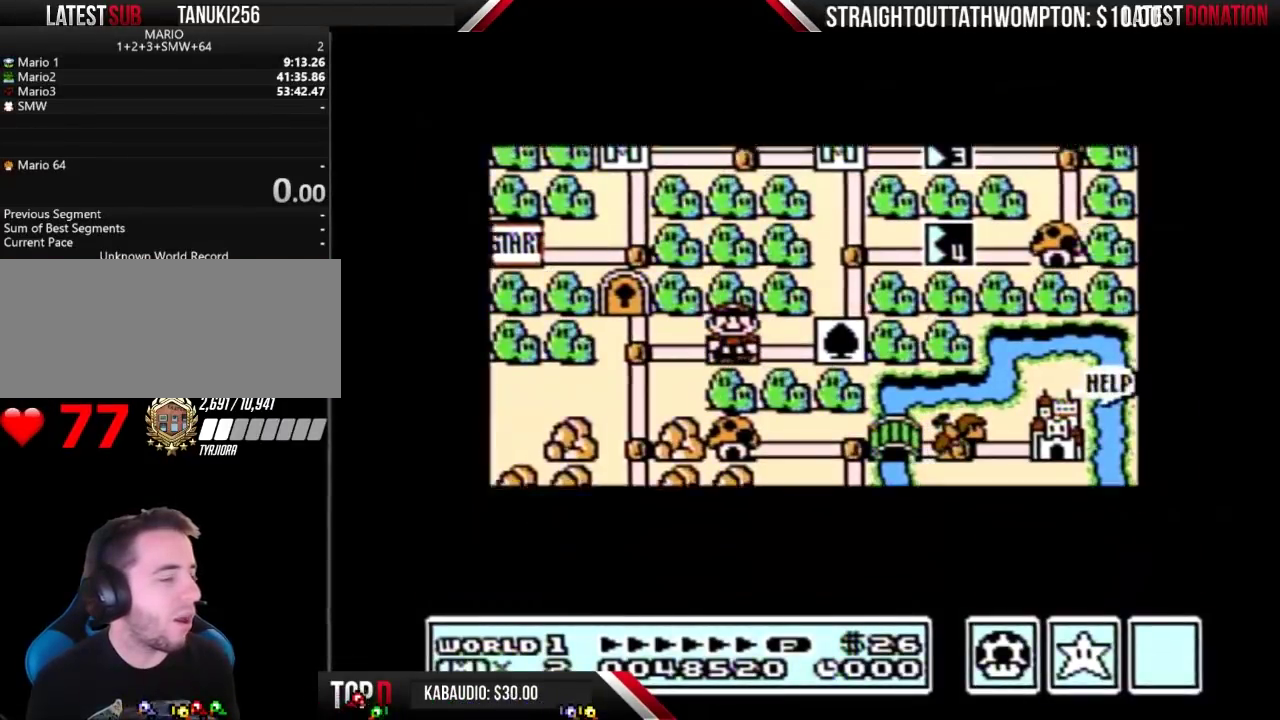
{"buttons": [], "events": []}
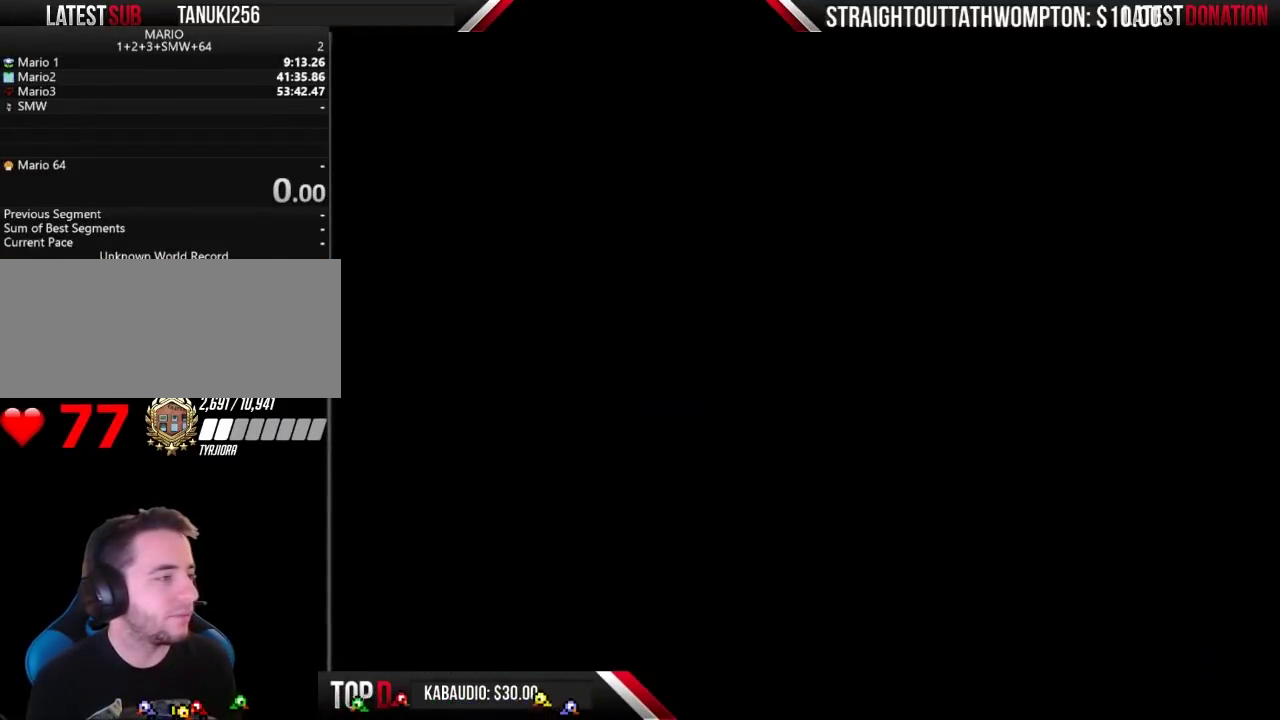
{"buttons": ["DPAD_DOWN"], "events": [[433, "DPAD_DOWN", "down"]]}
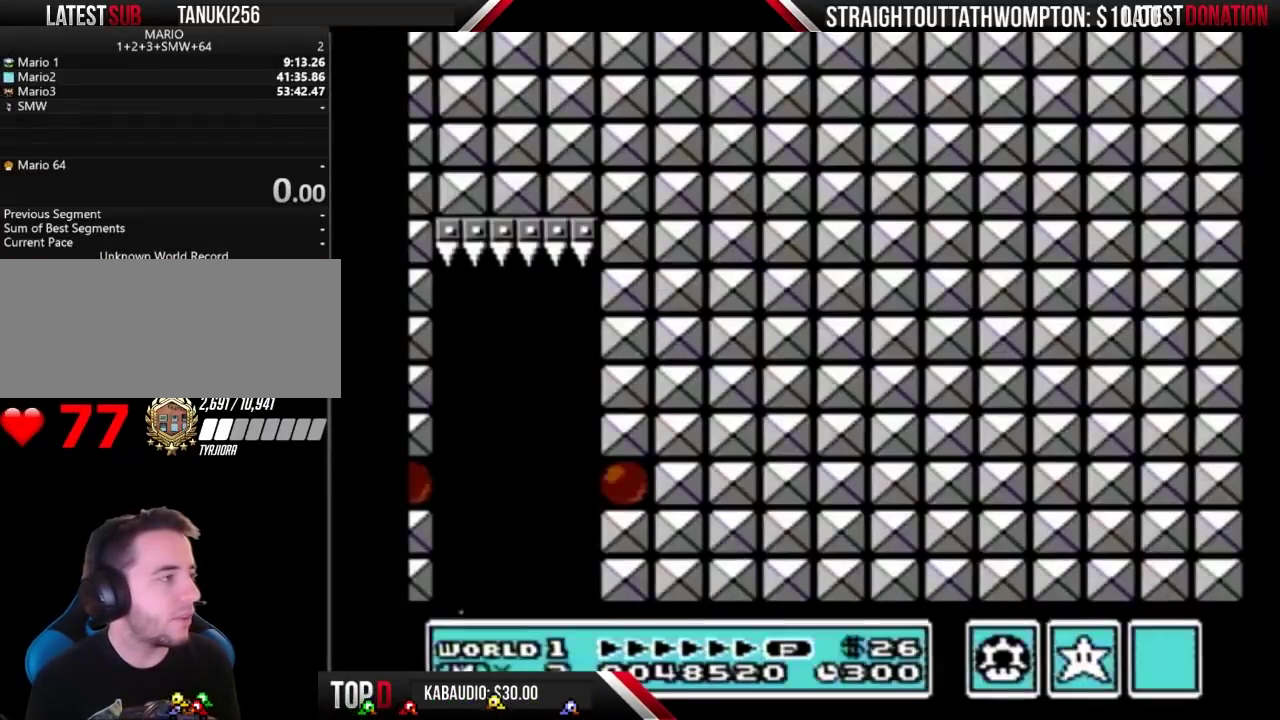
{"buttons": ["DPAD_RIGHT"], "events": [[300, "DPAD_RIGHT", "down"], [400, "DPAD_DOWN", "up"]]}
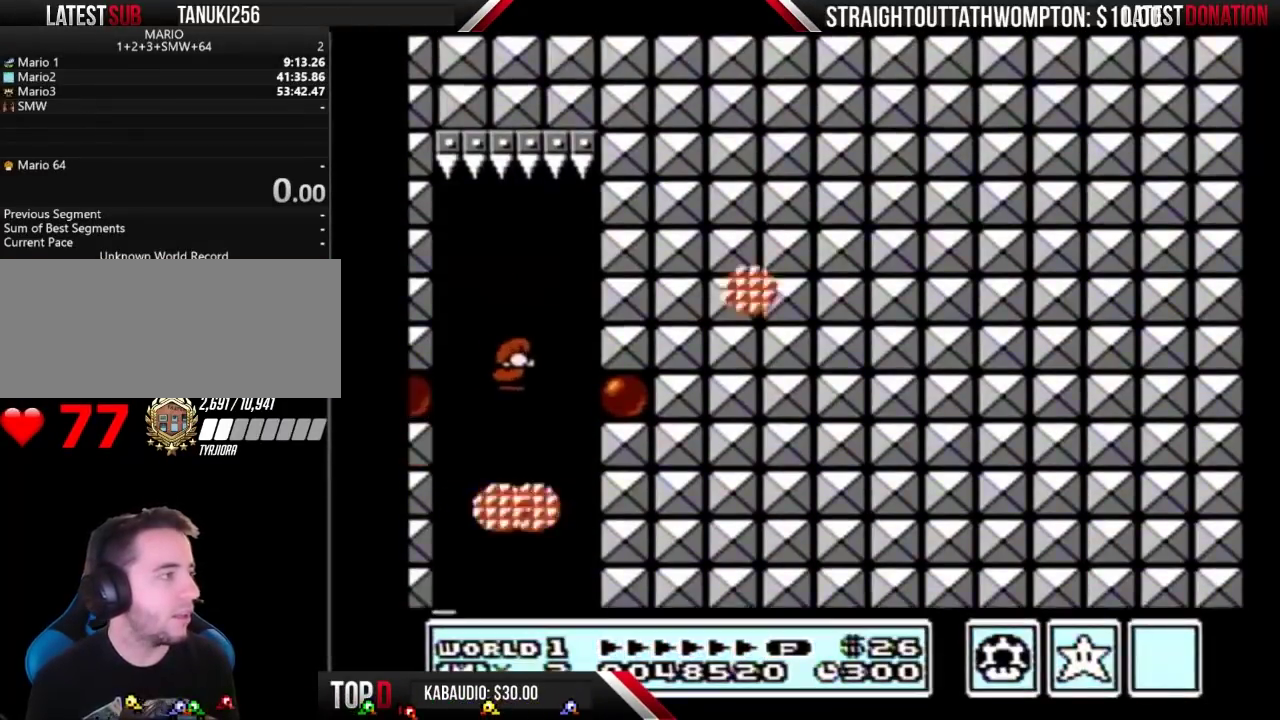
{"buttons": ["B"], "events": [[200, "DPAD_RIGHT", "up"], [267, "DPAD_LEFT", "down"], [400, "B", "down"], [433, "DPAD_LEFT", "up"]]}
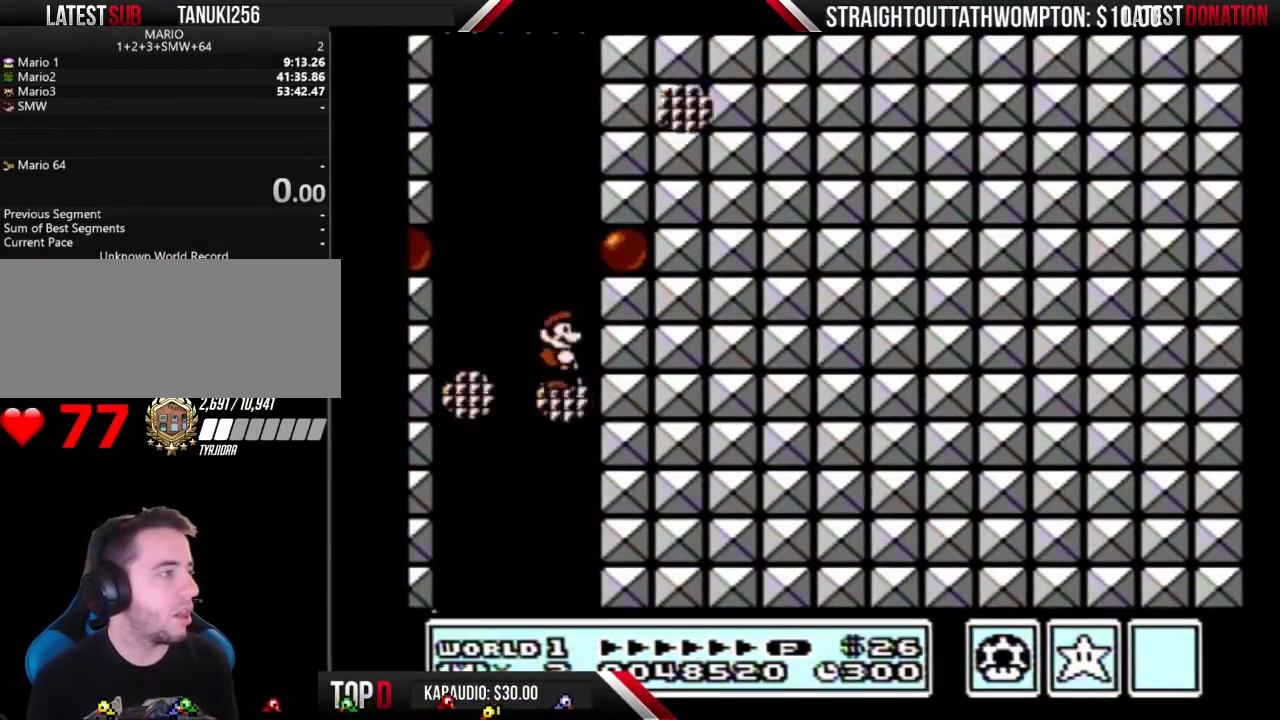
{"buttons": [], "events": [[67, "B", "up"], [200, "DPAD_DOWN", "down"], [433, "DPAD_DOWN", "up"]]}
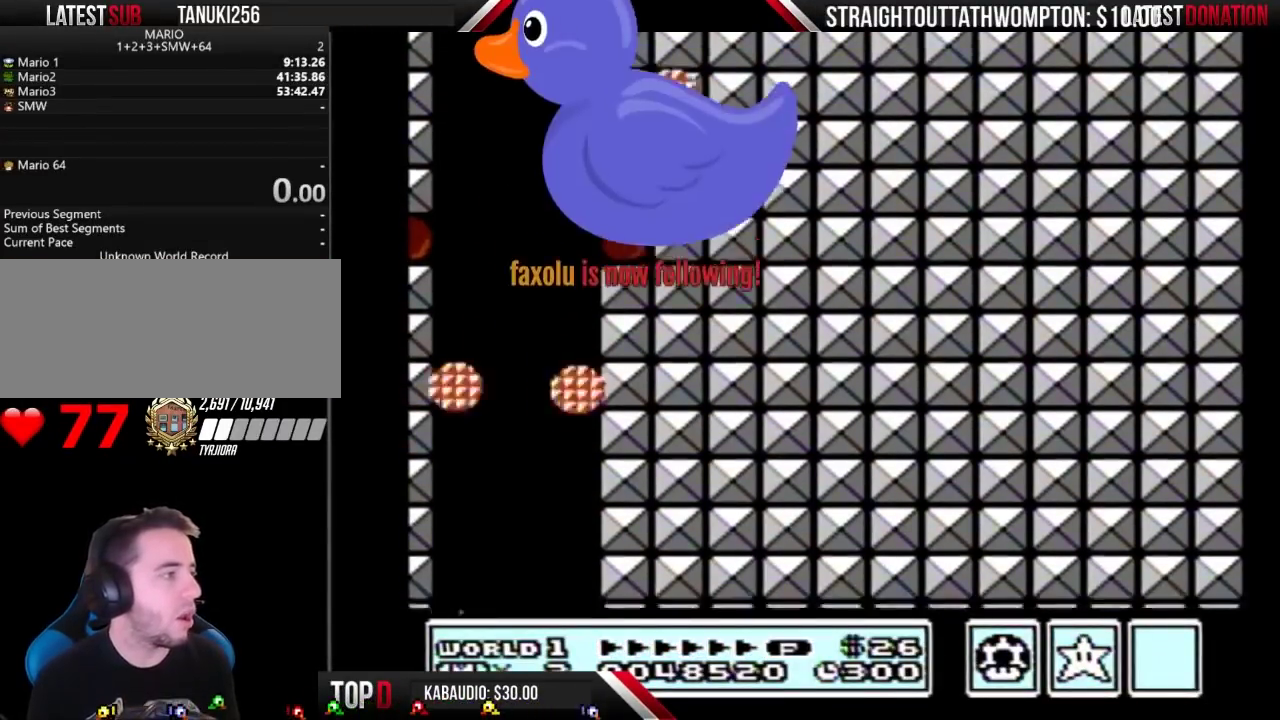
{"buttons": [], "events": [[300, "B", "down"], [400, "B", "up"]]}
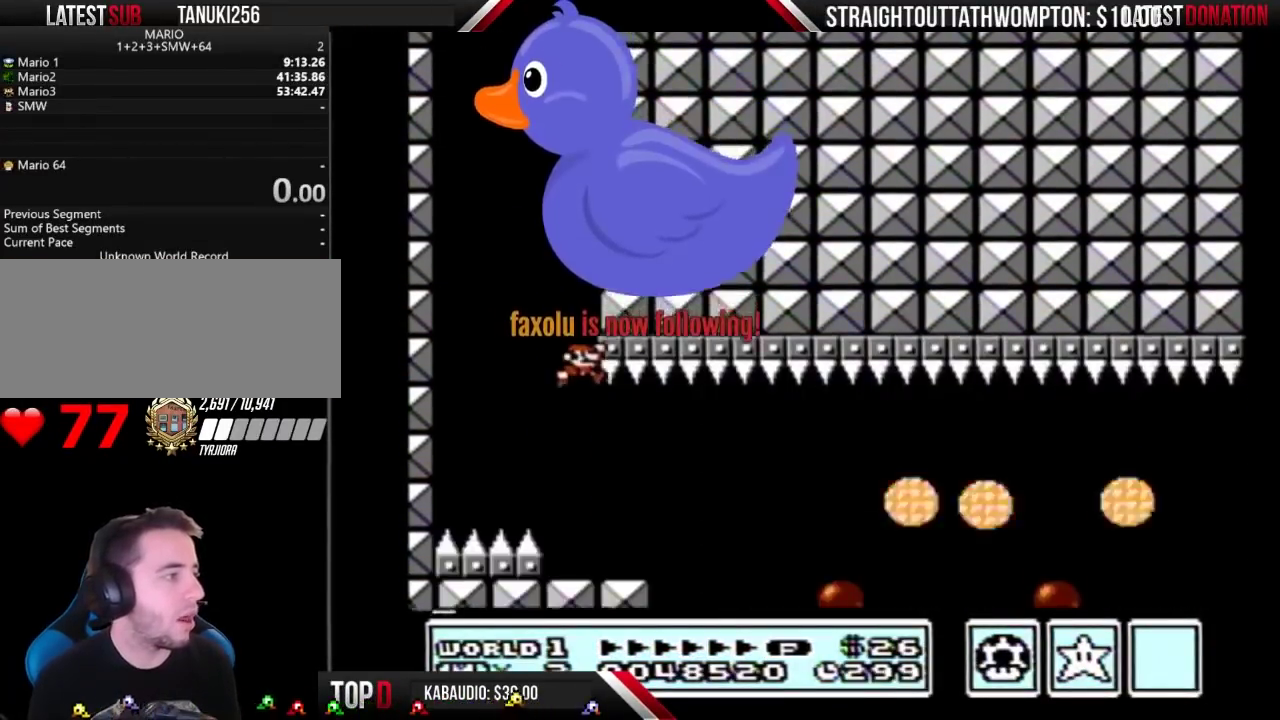
{"buttons": [], "events": [[67, "DPAD_DOWN", "down"], [200, "DPAD_DOWN", "up"]]}
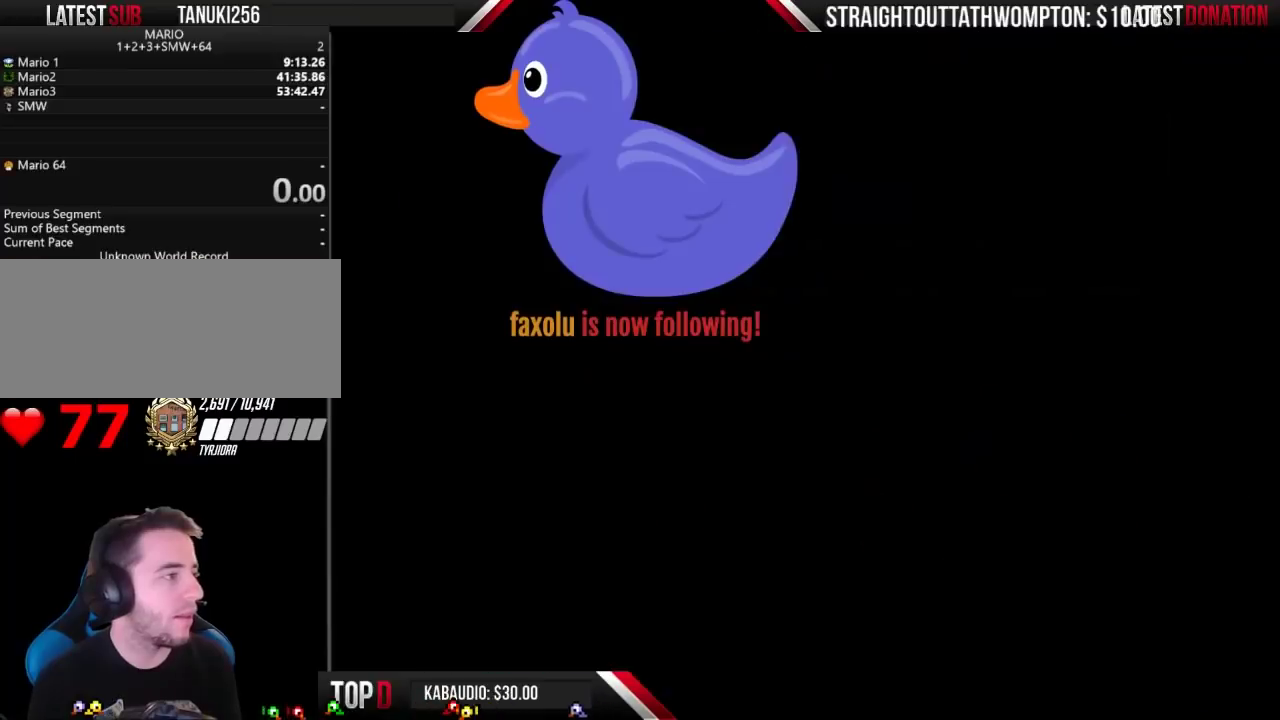
{"buttons": [], "events": []}
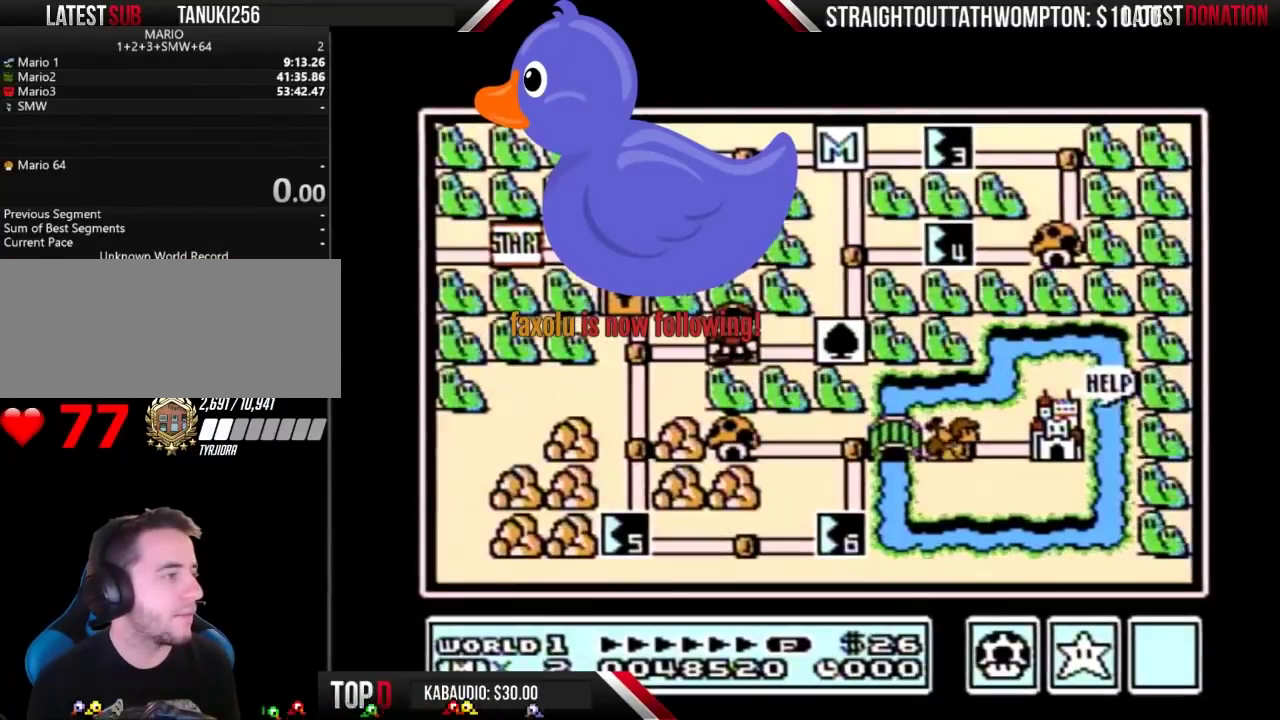
{"buttons": [], "events": []}
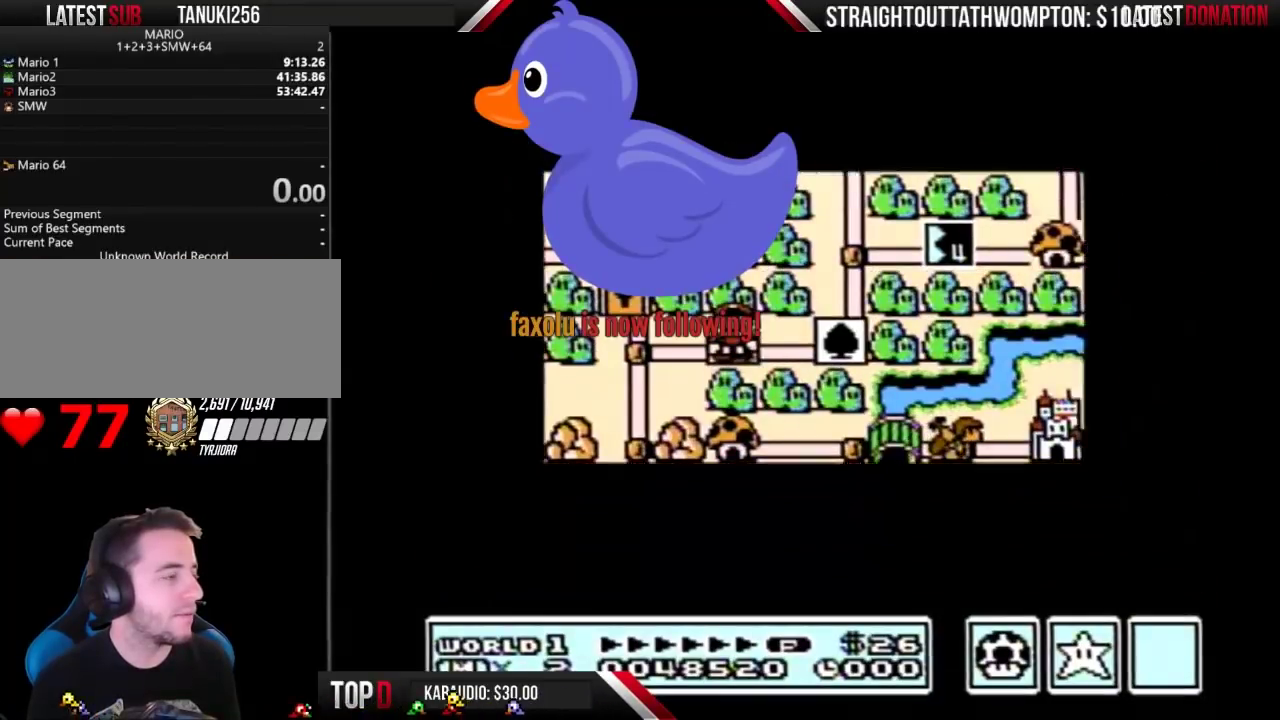
{"buttons": [], "events": []}
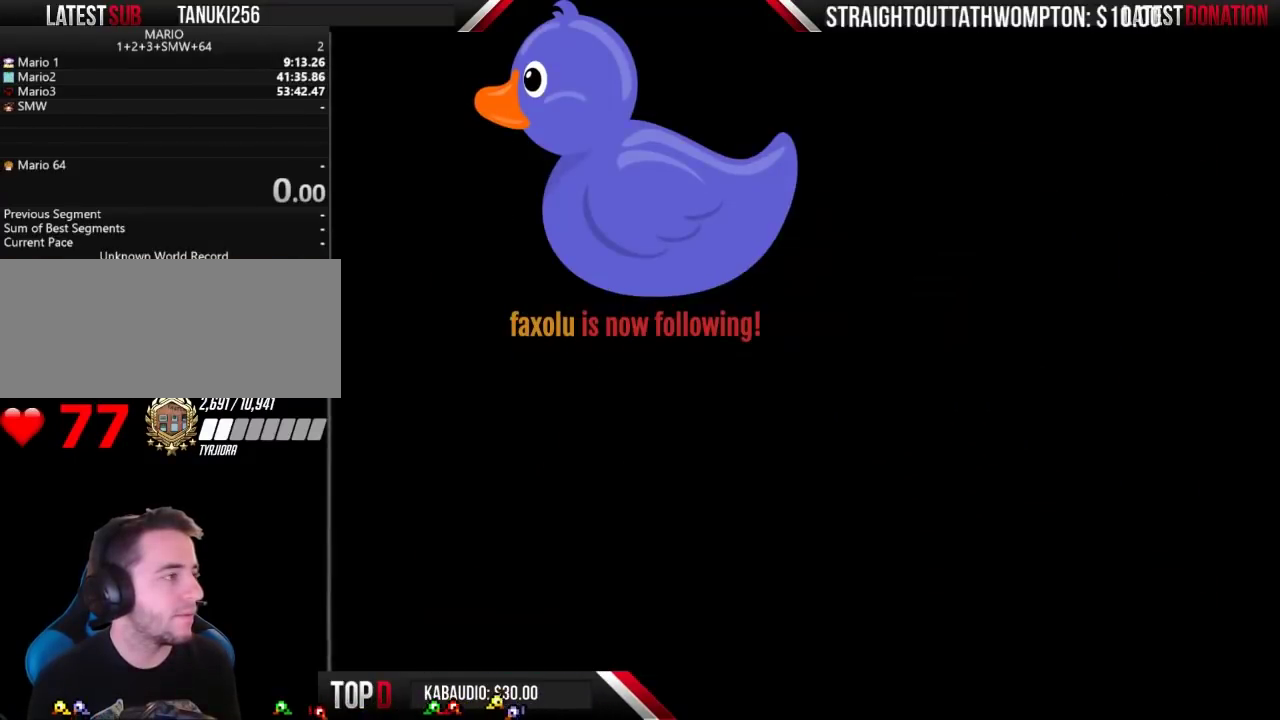
{"buttons": ["DPAD_DOWN"], "events": [[333, "DPAD_DOWN", "down"]]}
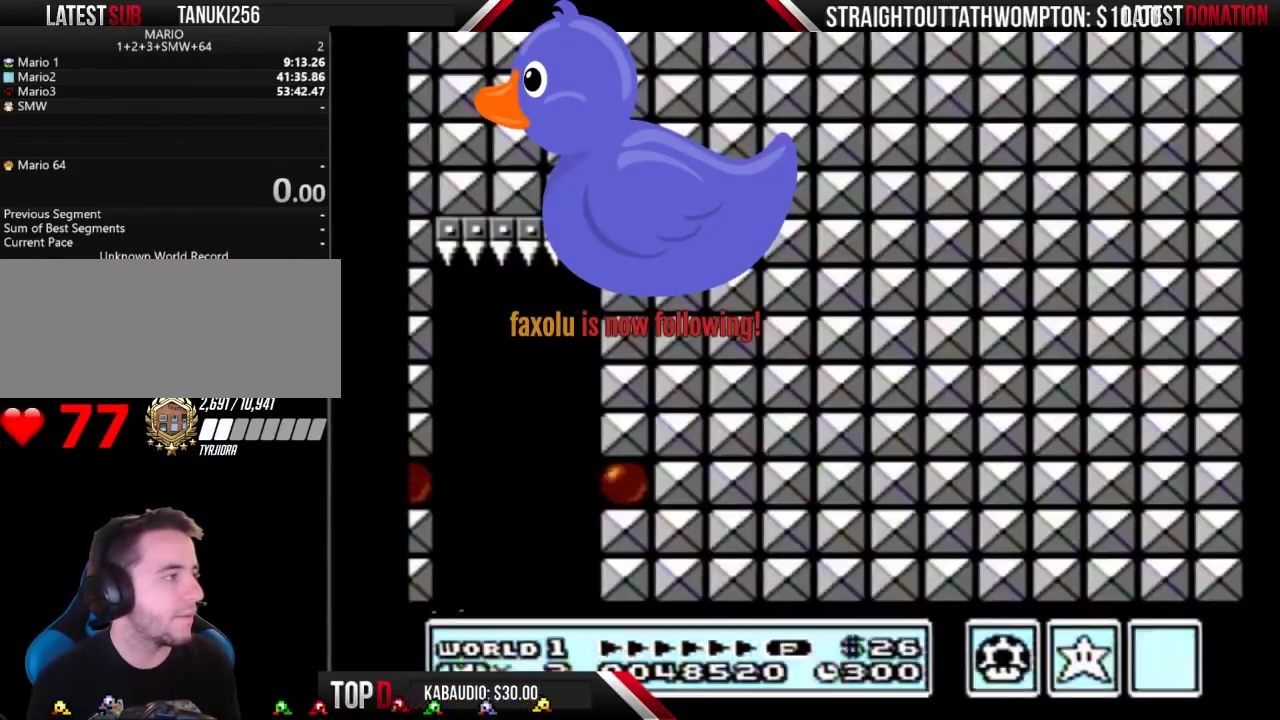
{"buttons": ["DPAD_RIGHT"], "events": [[333, "DPAD_DOWN", "up"], [333, "DPAD_RIGHT", "down"]]}
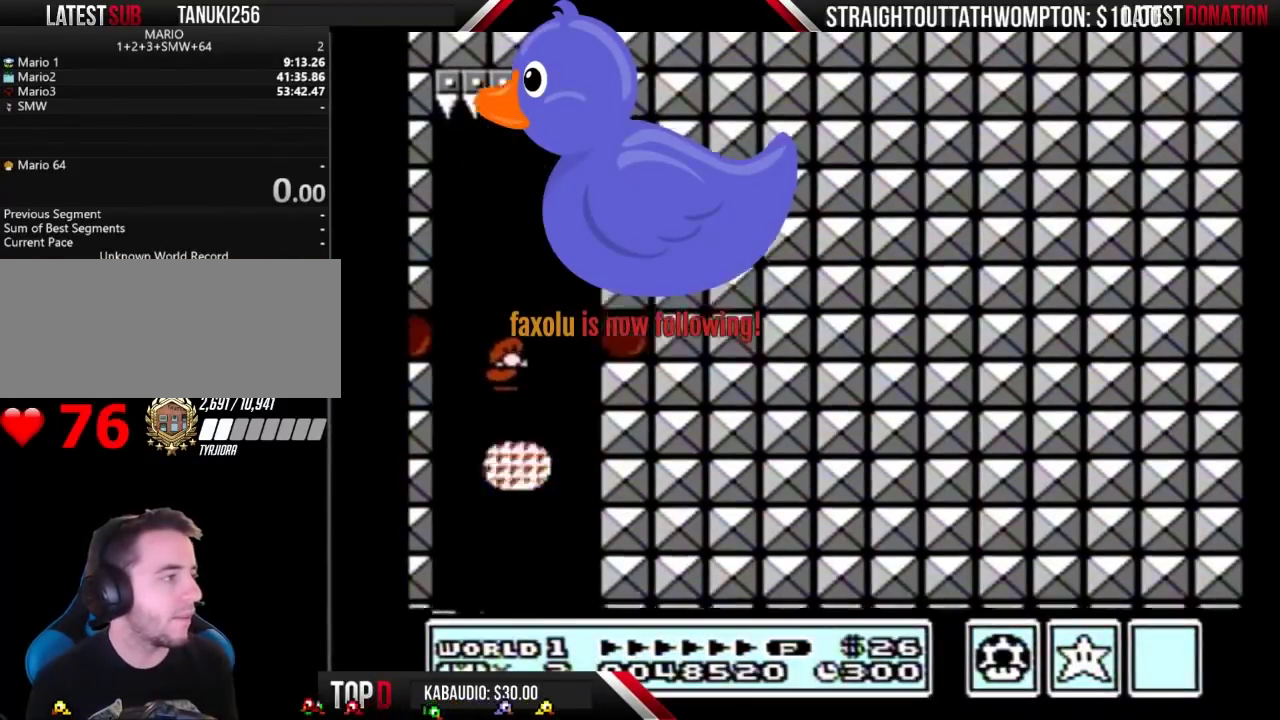
{"buttons": [], "events": [[133, "DPAD_LEFT", "down"], [133, "DPAD_RIGHT", "up"], [267, "DPAD_LEFT", "up"]]}
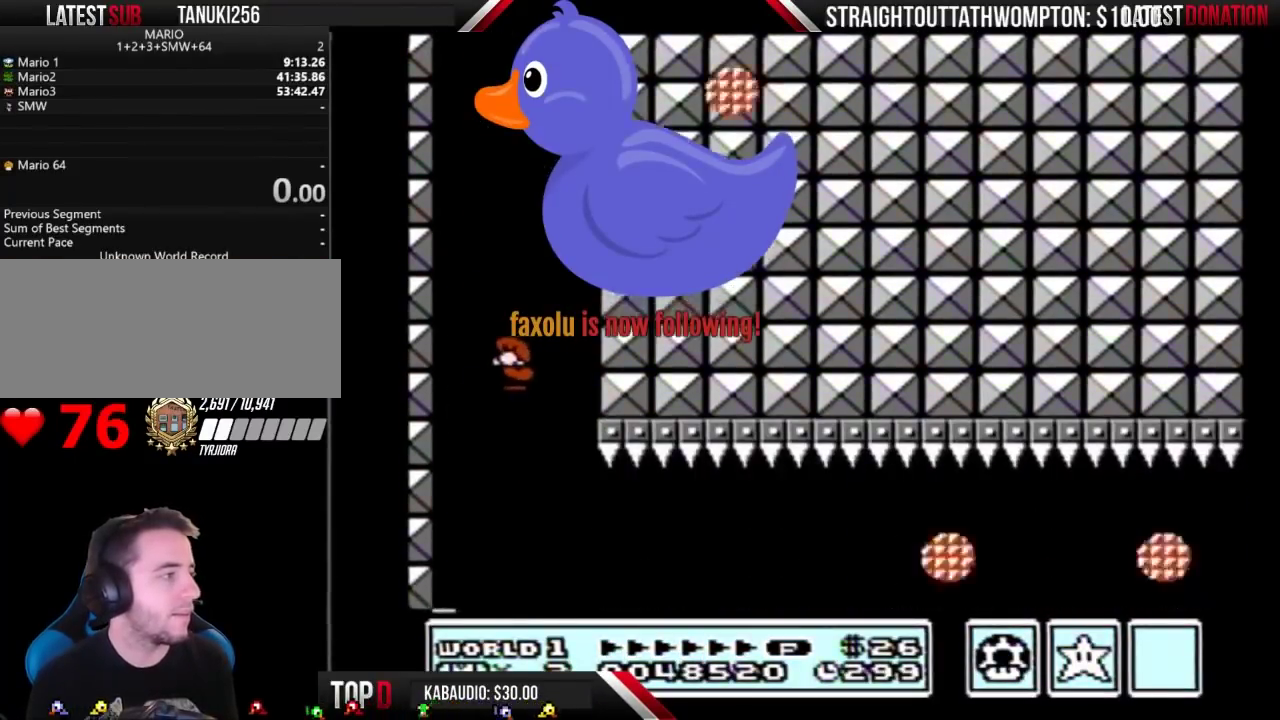
{"buttons": ["B"], "events": [[133, "DPAD_RIGHT", "down"], [167, "B", "down"], [300, "DPAD_RIGHT", "up"]]}
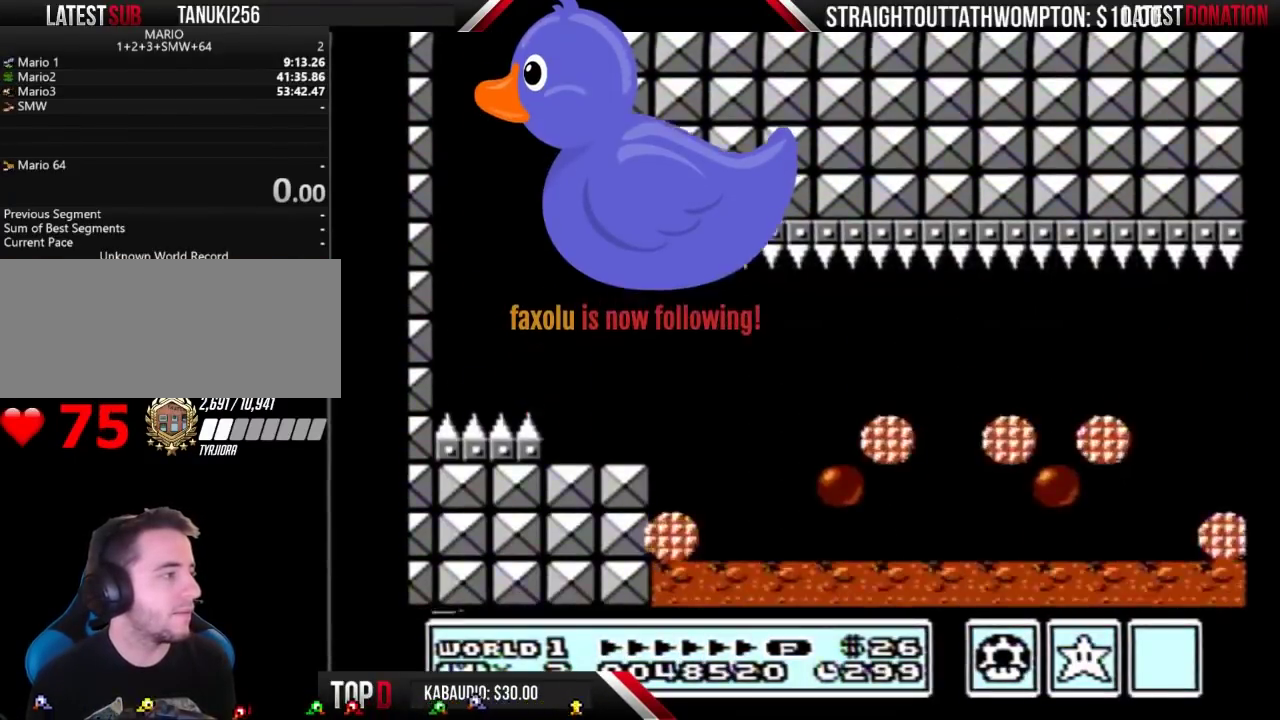
{"buttons": [], "events": [[67, "B", "up"], [367, "DPAD_DOWN", "down"], [467, "DPAD_DOWN", "up"]]}
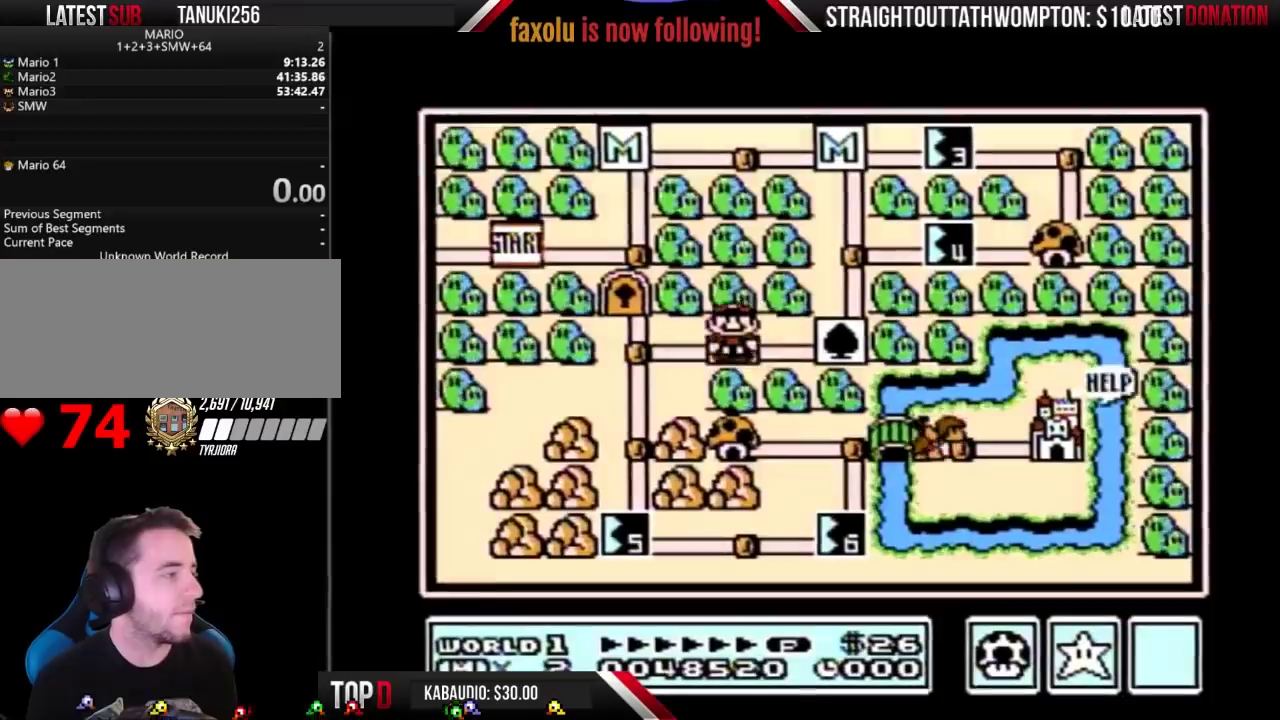
{"buttons": [], "events": []}
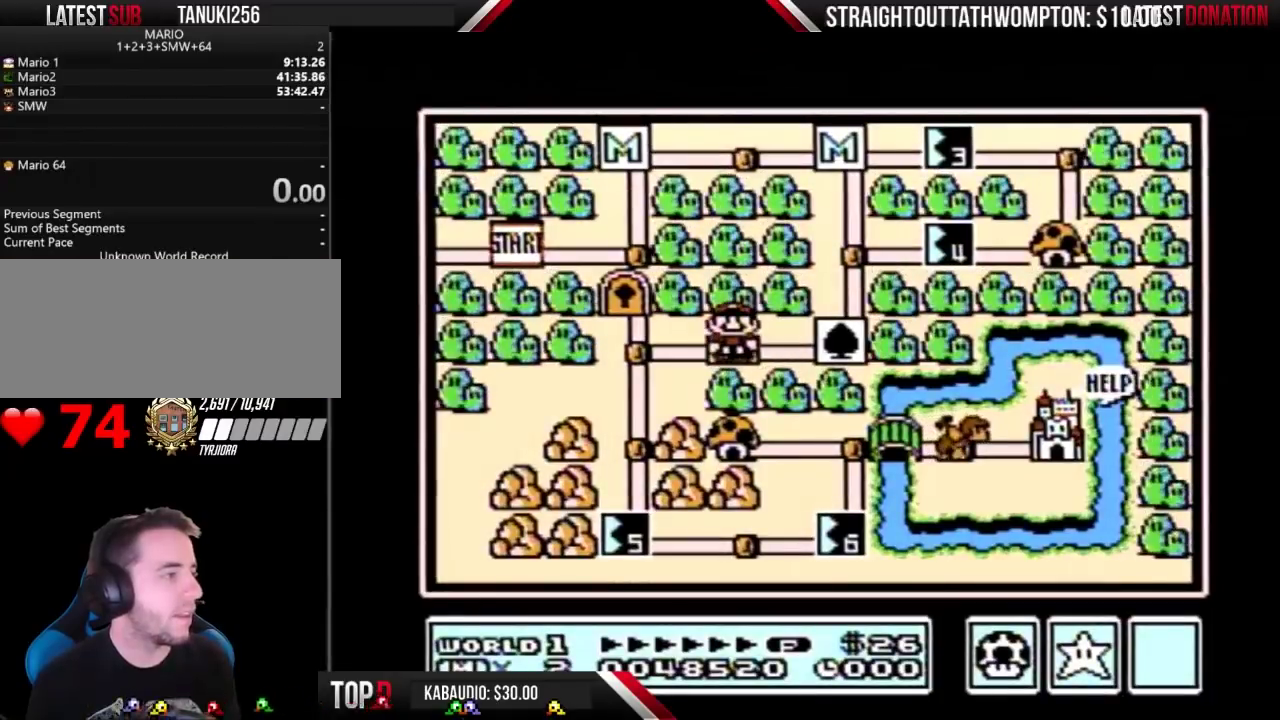
{"buttons": [], "events": []}
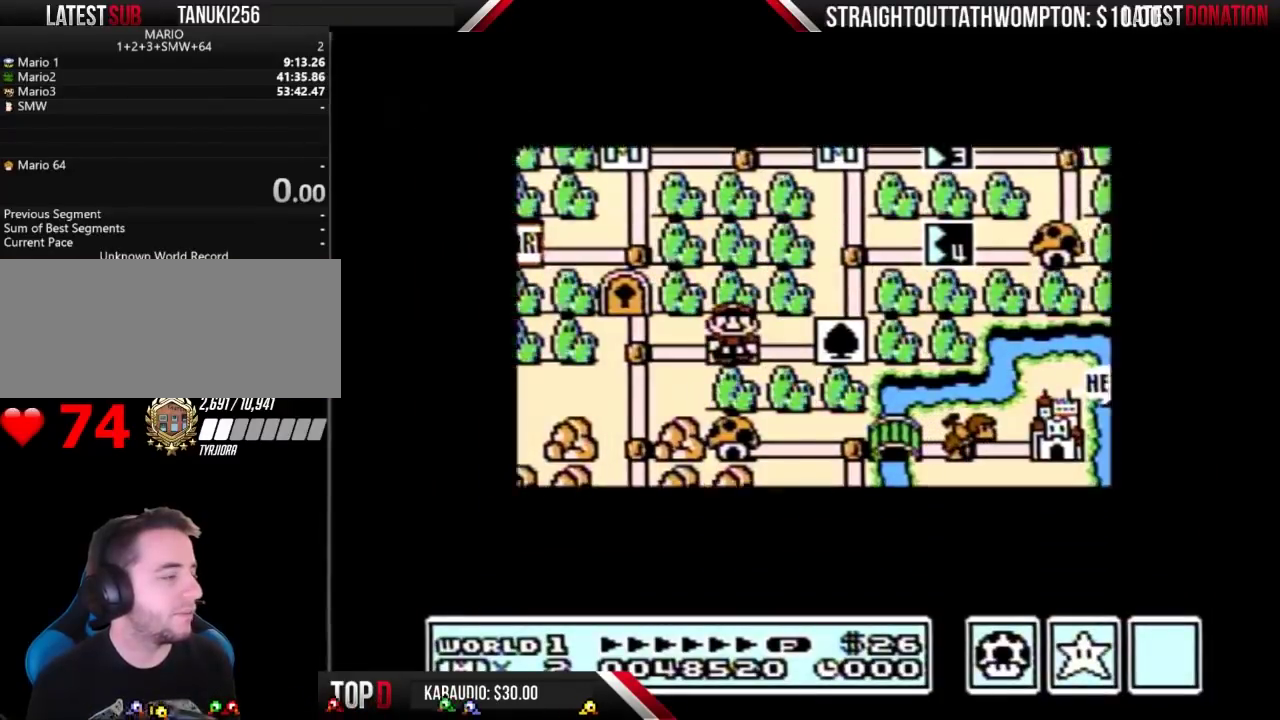
{"buttons": [], "events": []}
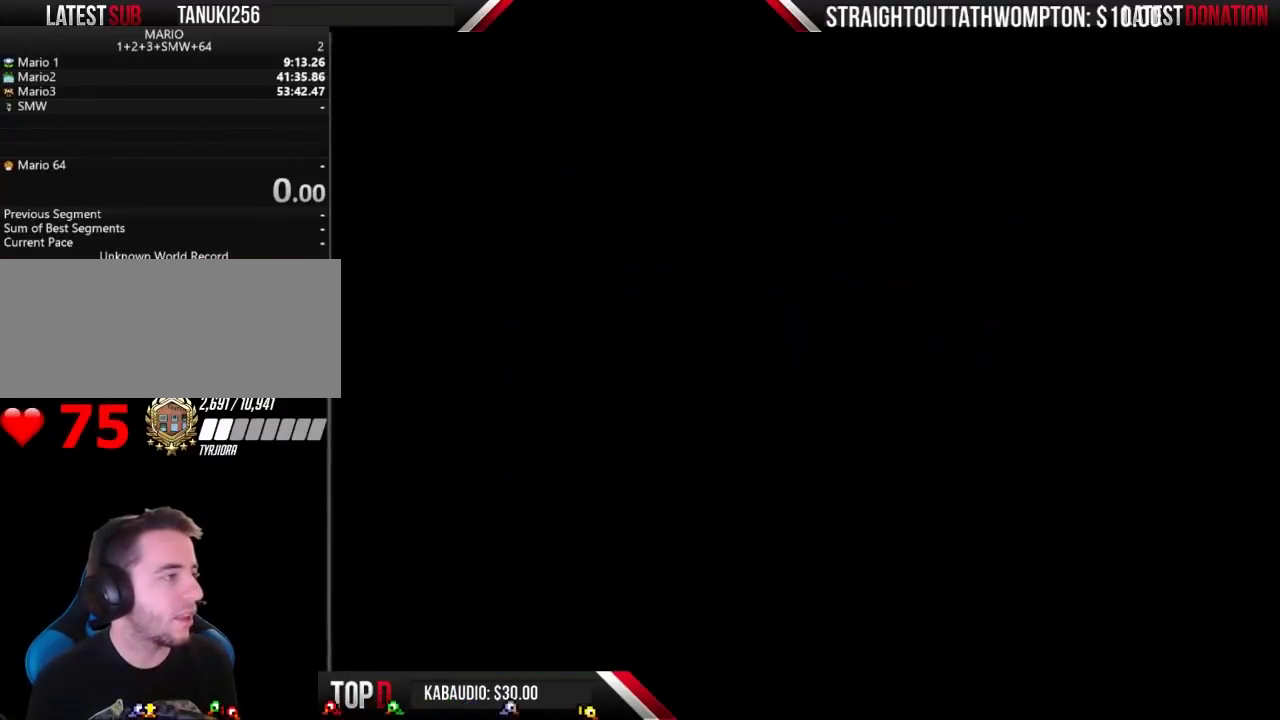
{"buttons": ["DPAD_DOWN"], "events": [[400, "DPAD_DOWN", "down"]]}
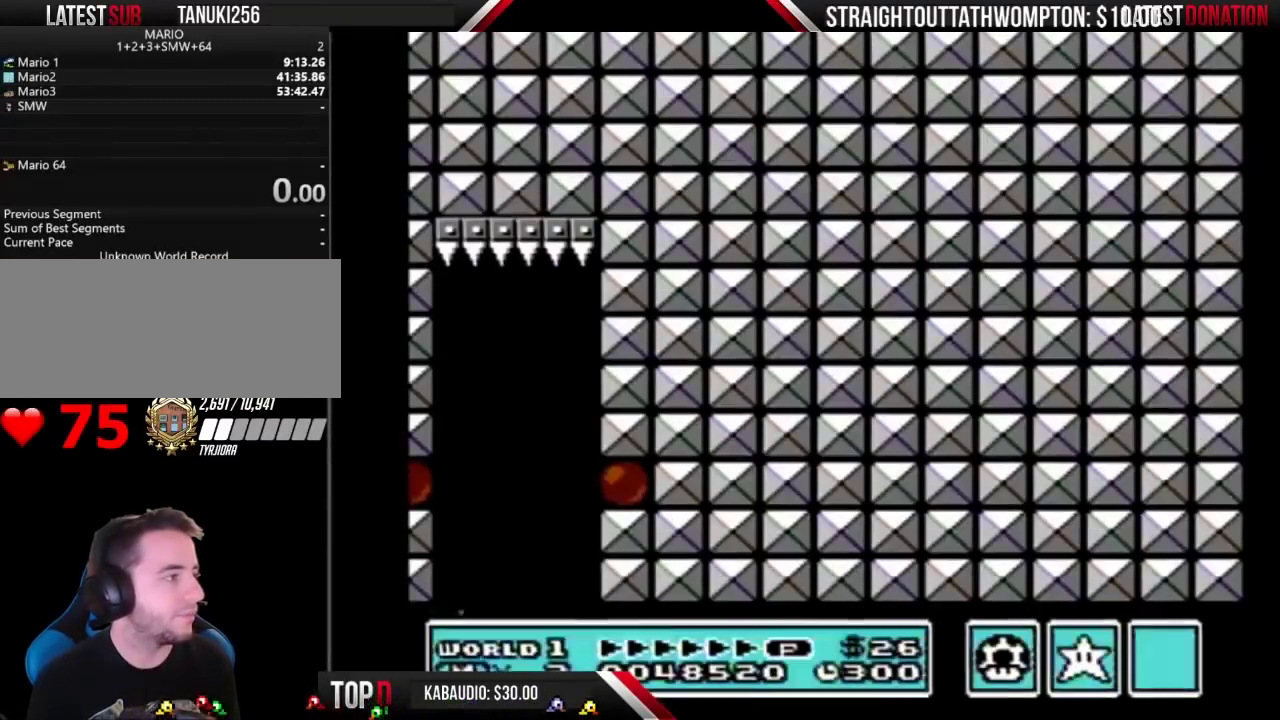
{"buttons": ["DPAD_RIGHT"], "events": [[433, "DPAD_RIGHT", "down"], [467, "DPAD_DOWN", "up"]]}
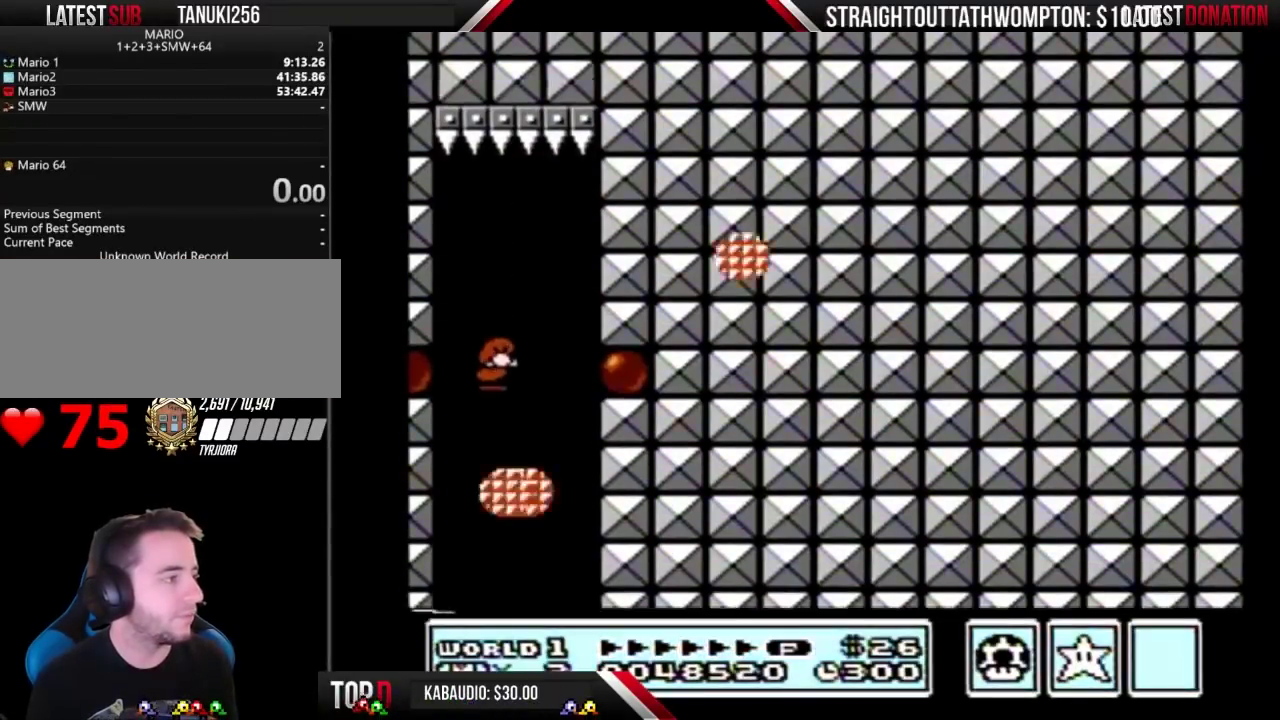
{"buttons": ["DPAD_RIGHT"], "events": [[233, "DPAD_RIGHT", "up"], [300, "DPAD_LEFT", "down"], [400, "DPAD_LEFT", "up"], [433, "DPAD_RIGHT", "down"]]}